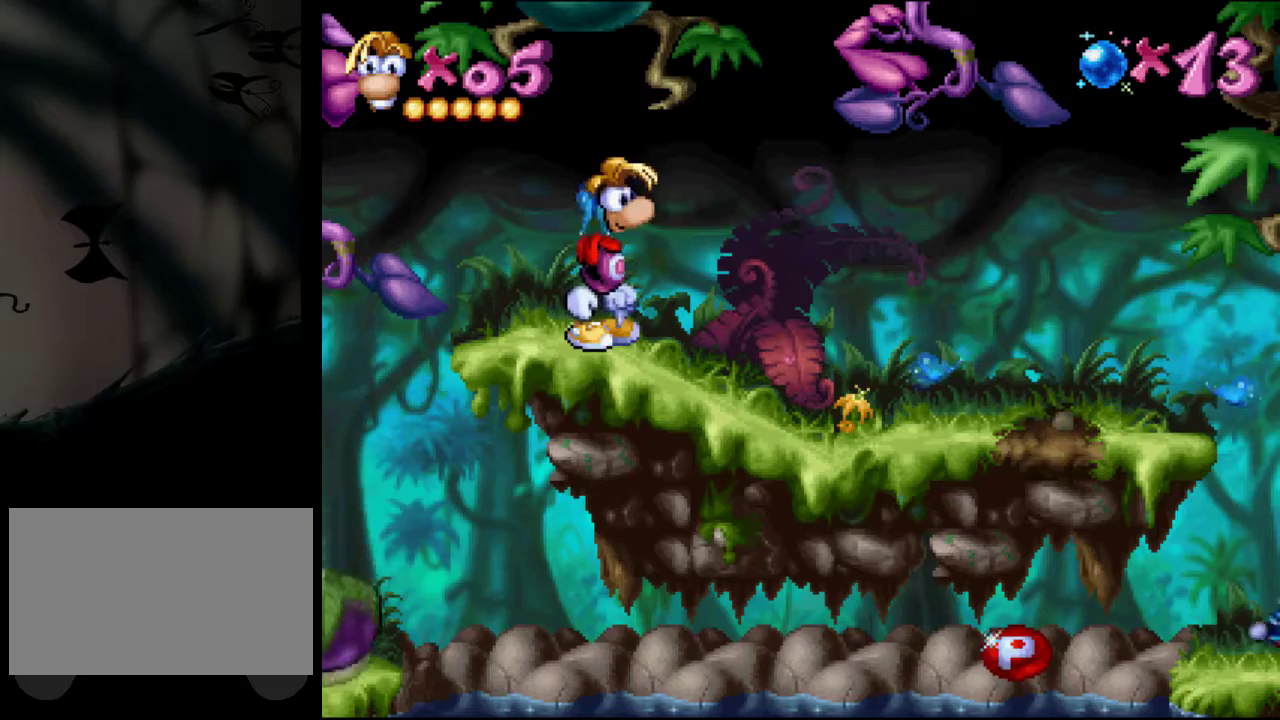
Gameplay with a controller (PlayStation layout); each line is a JSON object with the inputs held at the frame after it. "events" lists button and stick changes between this image and that frame as [ms after this image, input, new state], when the widget could be followed in between. Not read: L1 L2 L3 R1 R2 R3 left_stick right_stick.
{"buttons": ["DPAD_RIGHT"], "events": [[301, "DPAD_RIGHT", "down"]]}
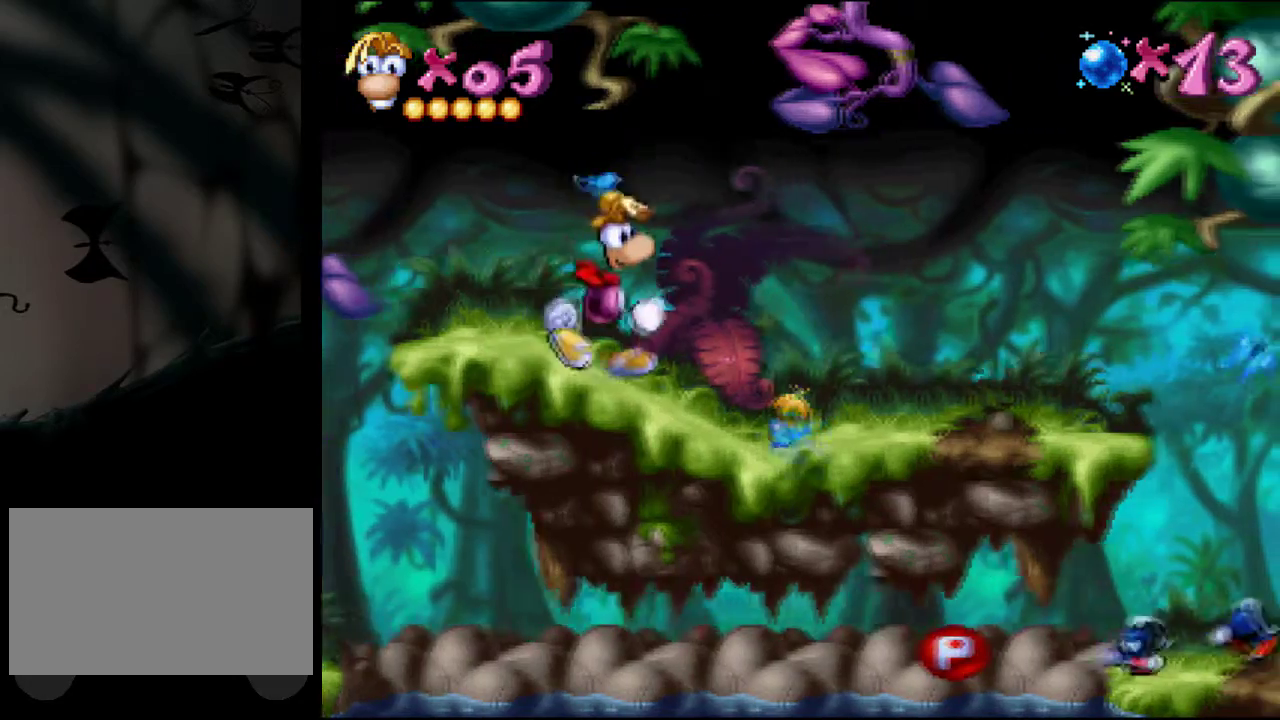
{"buttons": ["DPAD_RIGHT"], "events": []}
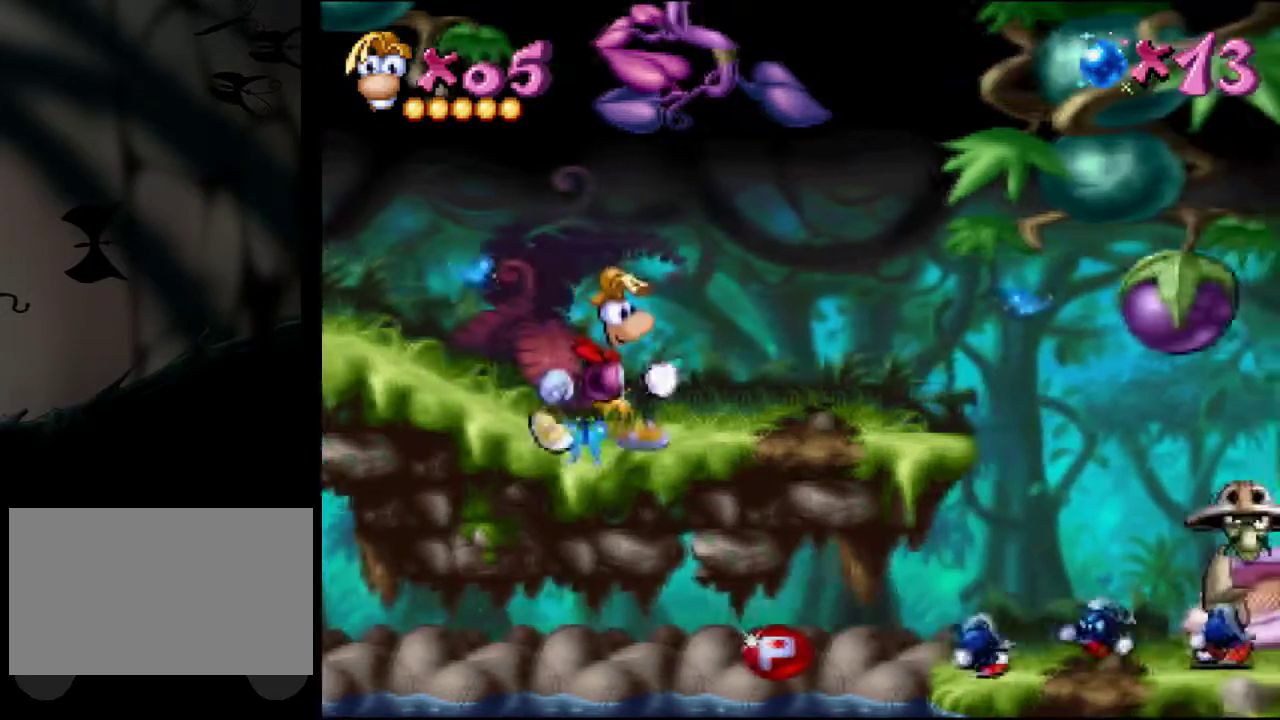
{"buttons": ["DPAD_RIGHT"], "events": []}
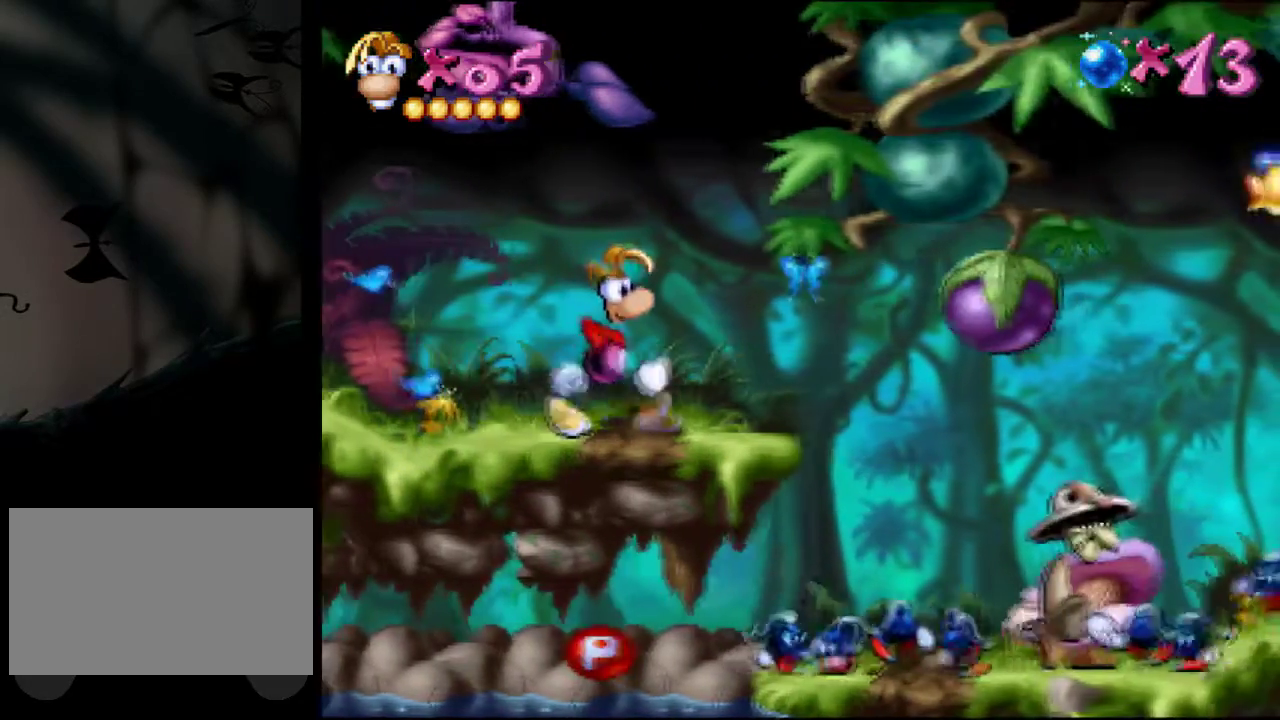
{"buttons": [], "events": [[17, "DPAD_RIGHT", "up"]]}